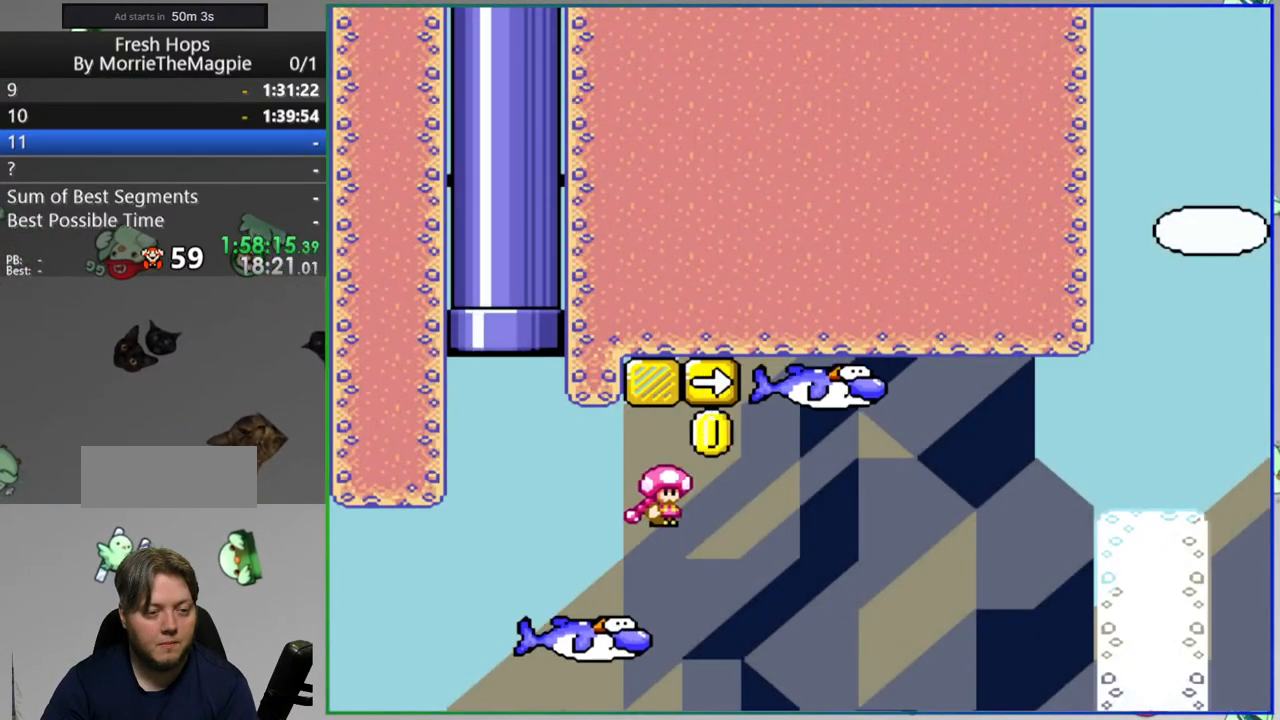
Gameplay with a controller (Nintendo layout); each line is a JSON object with the inputs held at the frame after it. "events" lists button and stick changes between this image and that frame as [ms after this image, input, new state], when the widget could be followed in between. Not read: DPAD_LEFT L3 R3 START.
{"buttons": ["B", "Y", "DPAD_RIGHT"], "events": [[83, "B", "up"], [283, "B", "down"], [417, "B", "up"], [483, "B", "down"]]}
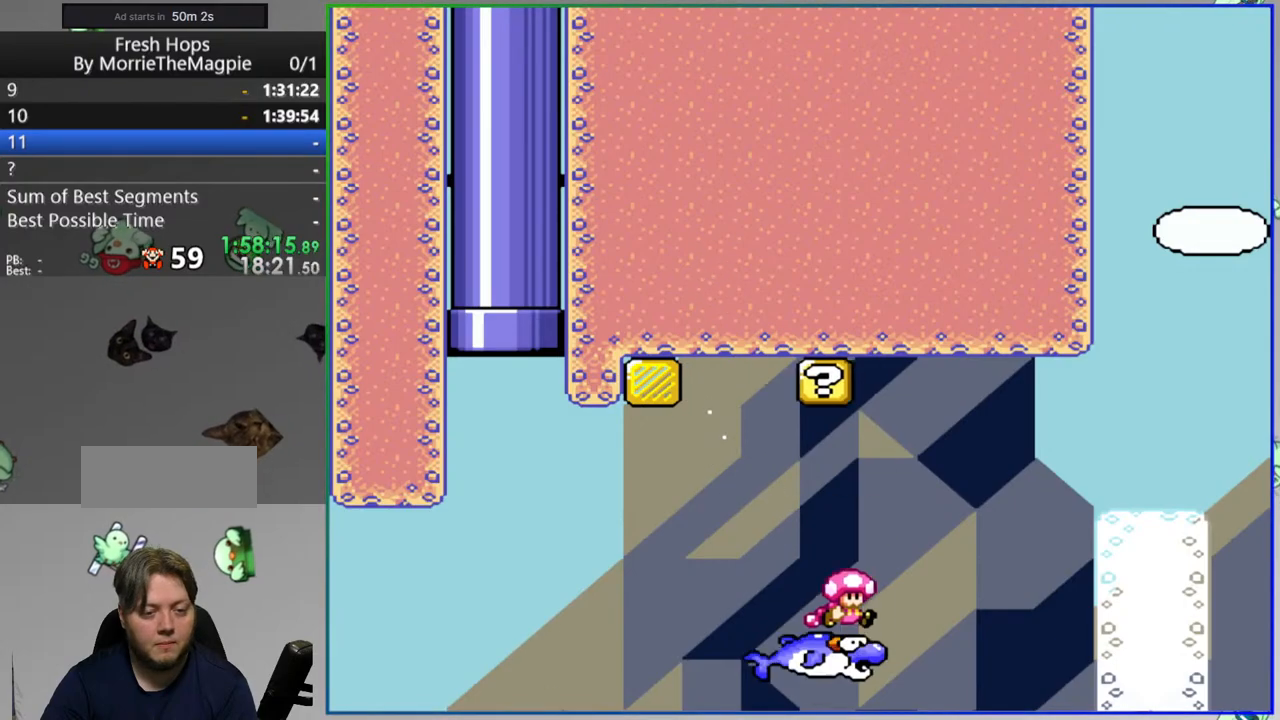
{"buttons": ["B", "Y", "DPAD_RIGHT"], "events": [[250, "B", "up"], [467, "B", "down"]]}
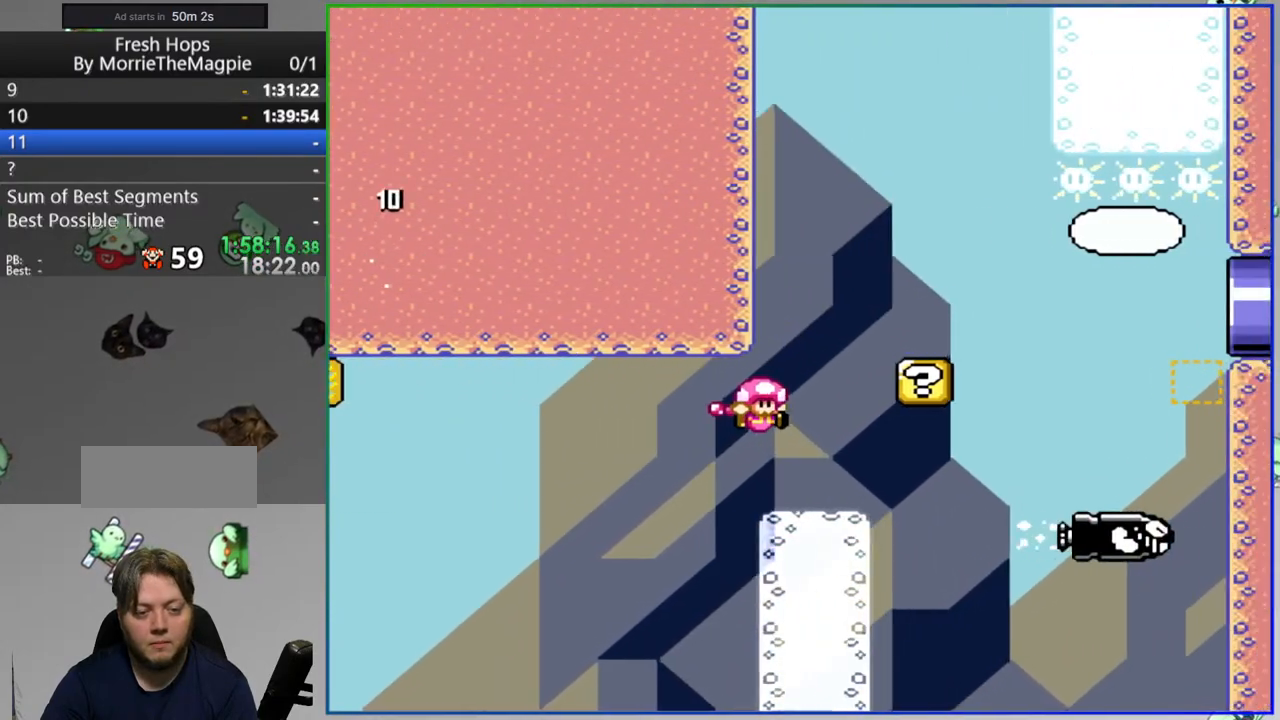
{"buttons": ["B", "Y", "DPAD_RIGHT"], "events": [[100, "B", "up"], [167, "B", "down"]]}
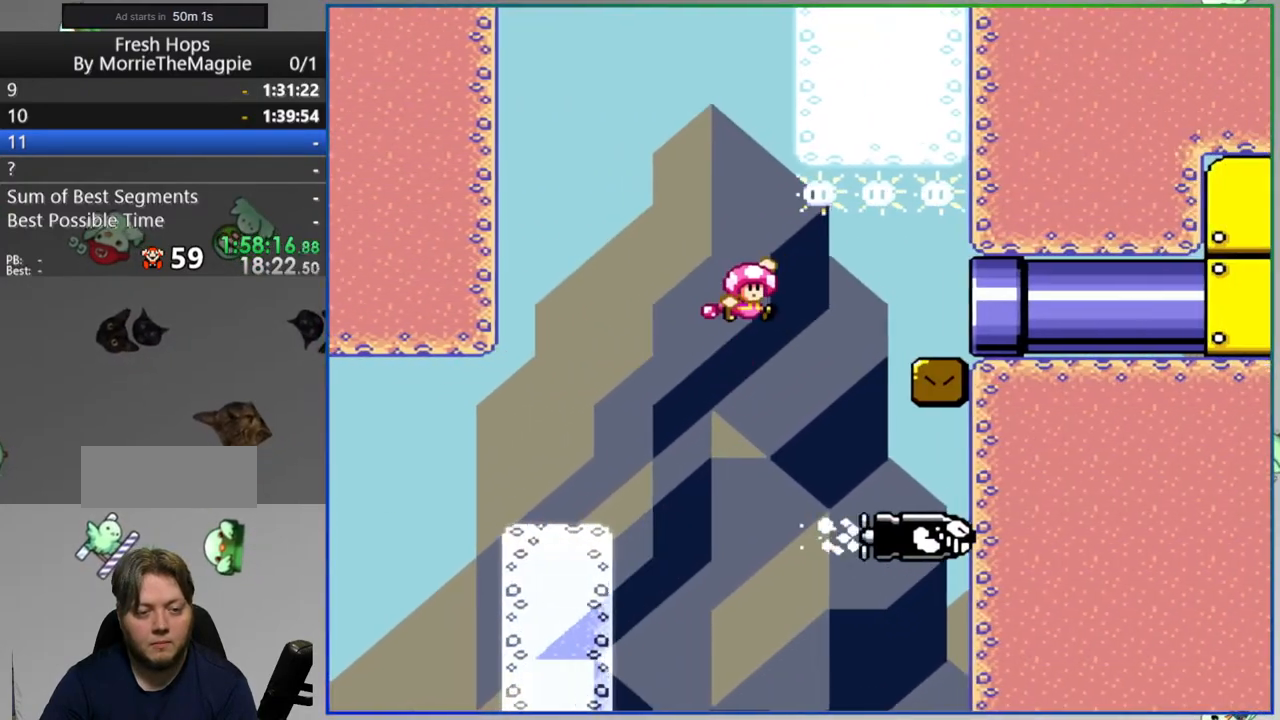
{"buttons": ["Y", "DPAD_RIGHT"], "events": [[200, "B", "up"]]}
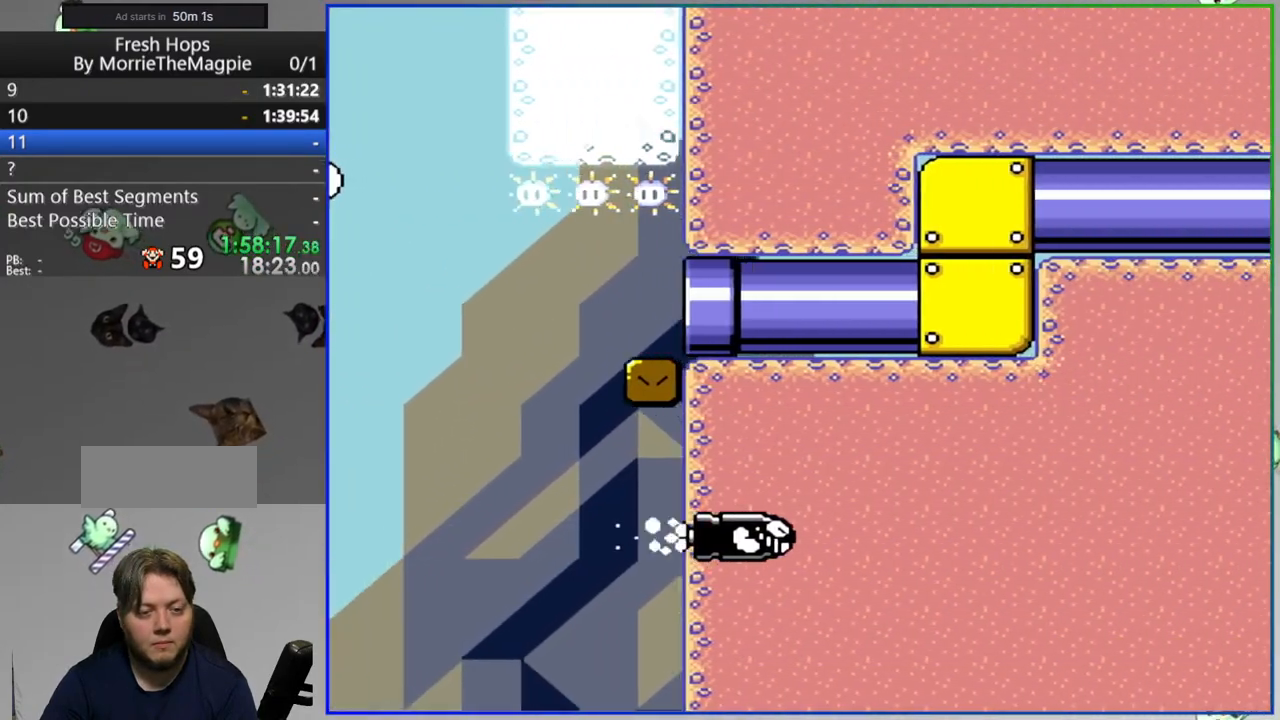
{"buttons": ["Y"], "events": [[300, "DPAD_RIGHT", "up"]]}
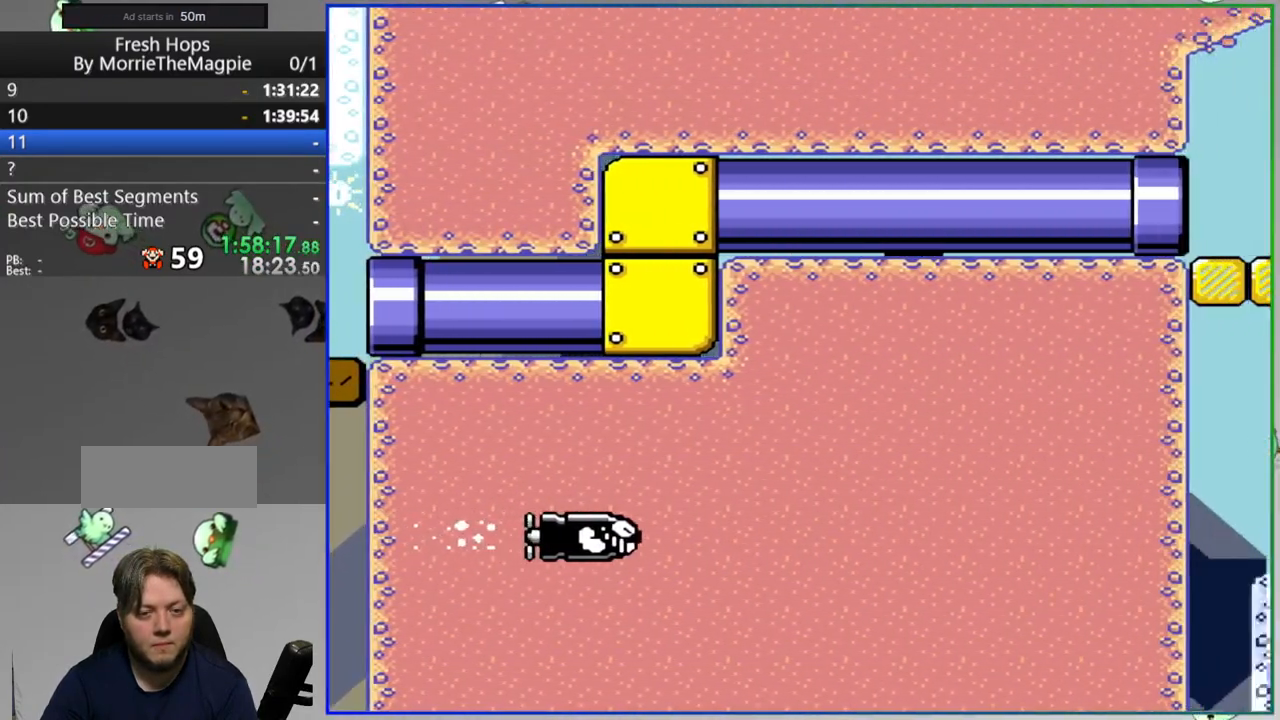
{"buttons": ["A", "Y", "DPAD_RIGHT"], "events": [[283, "DPAD_RIGHT", "down"], [467, "A", "down"]]}
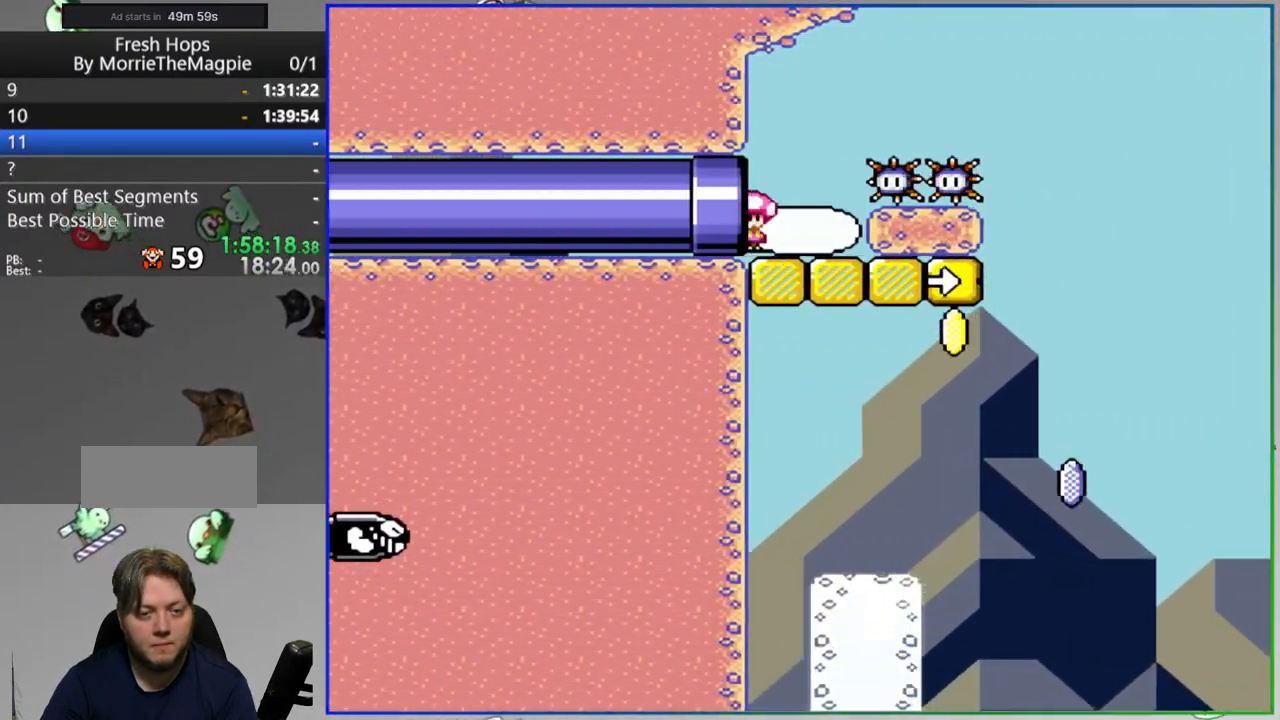
{"buttons": ["A", "Y"], "events": [[400, "A", "up"], [417, "A", "down"], [483, "DPAD_RIGHT", "up"]]}
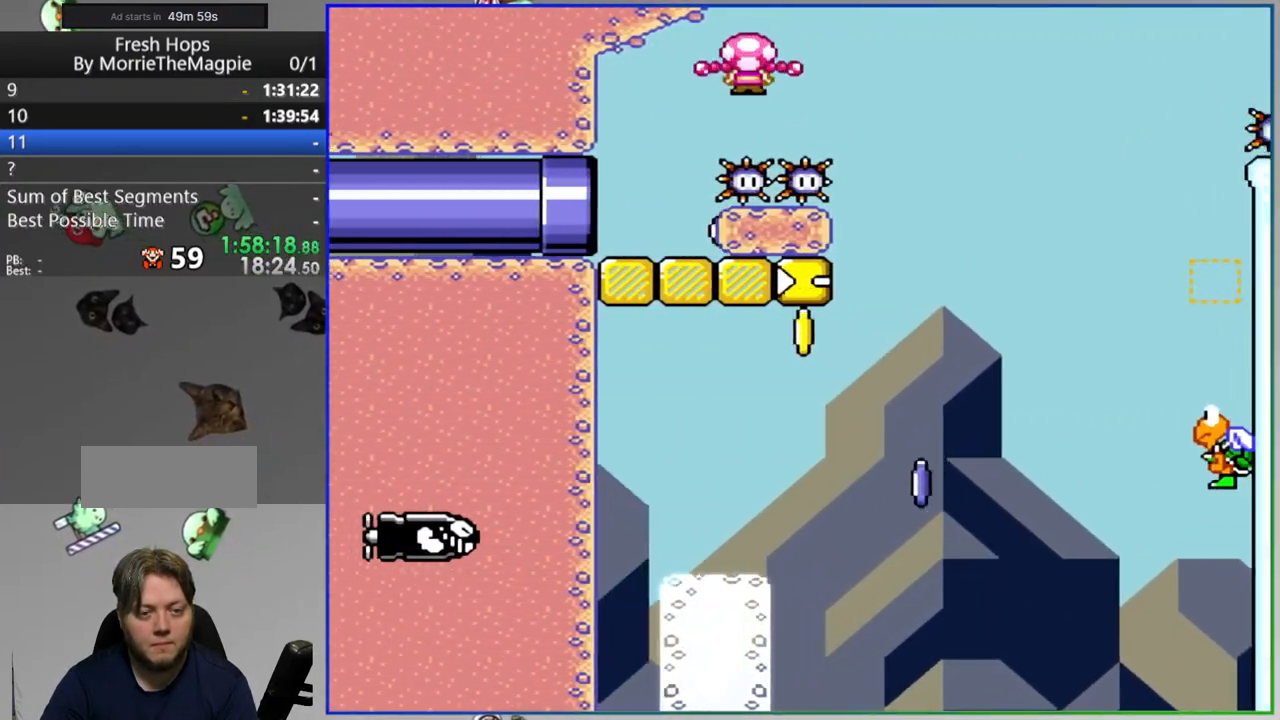
{"buttons": ["A", "Y"], "events": [[200, "A", "up"], [500, "A", "down"]]}
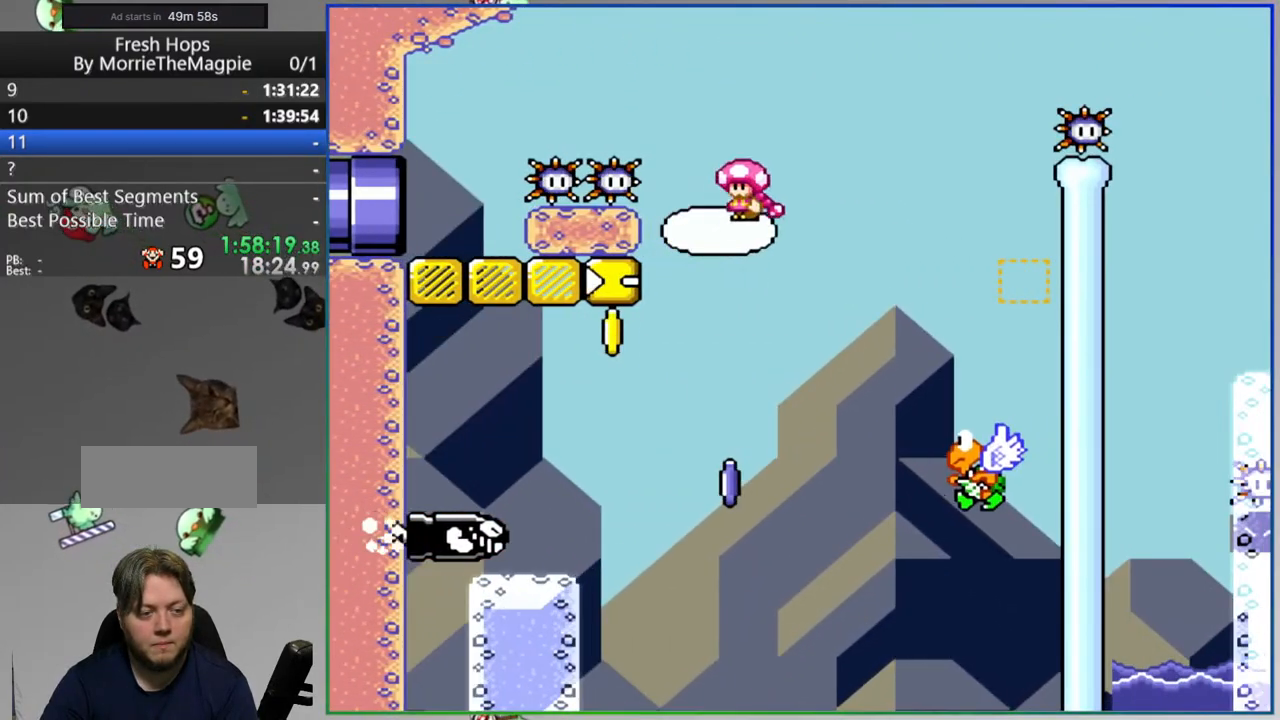
{"buttons": ["Y"], "events": [[50, "DPAD_RIGHT", "down"], [133, "DPAD_RIGHT", "up"], [467, "A", "up"]]}
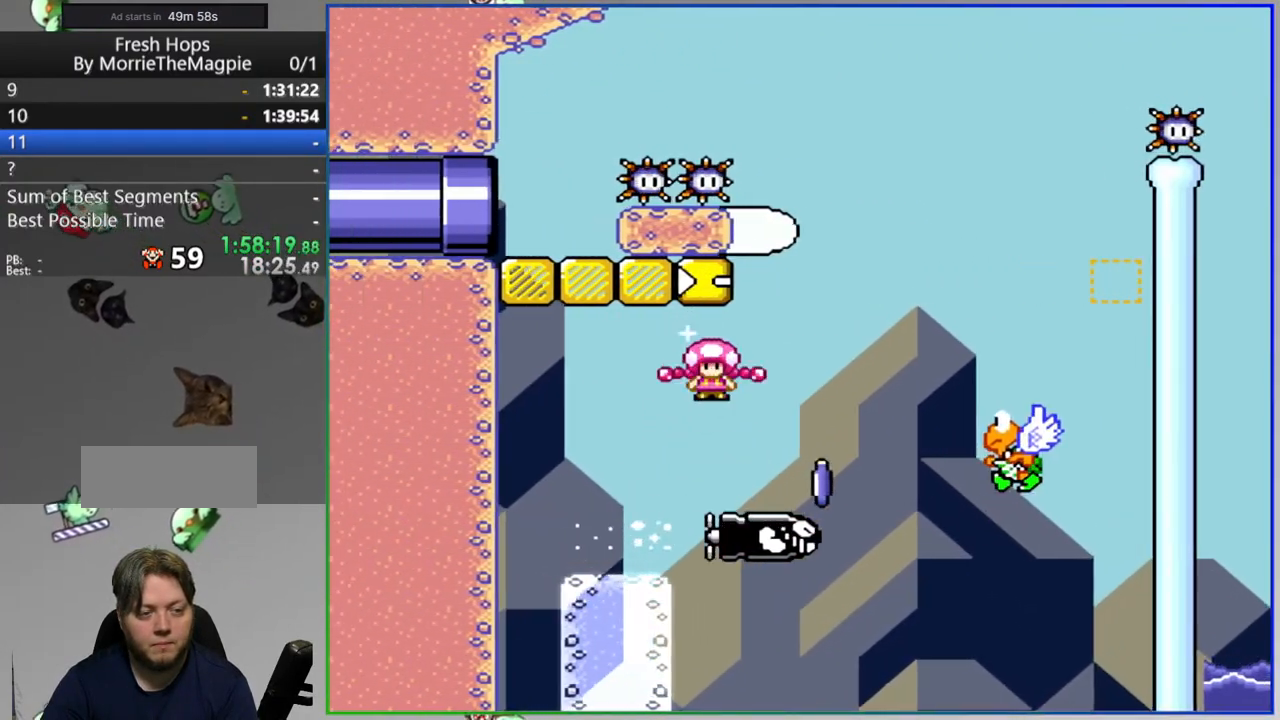
{"buttons": ["Y", "DPAD_RIGHT"], "events": [[50, "DPAD_RIGHT", "down"], [300, "B", "down"], [500, "B", "up"]]}
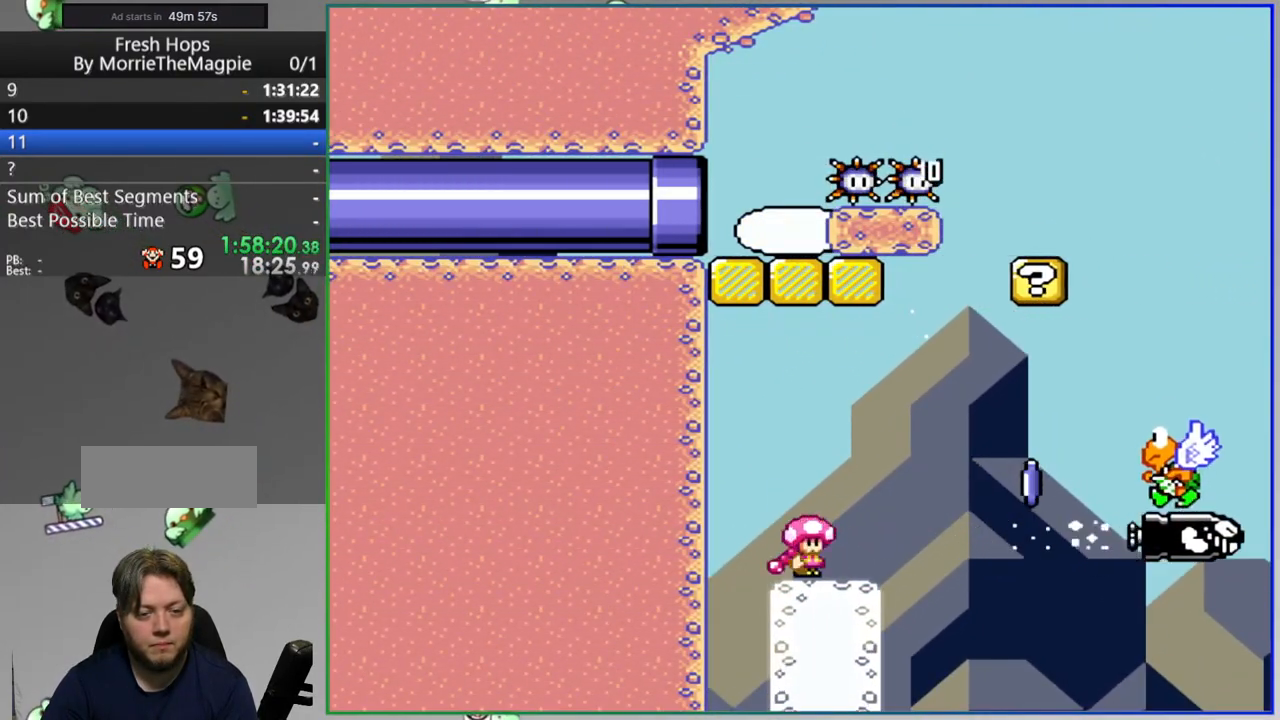
{"buttons": ["B", "Y", "DPAD_RIGHT"], "events": [[100, "B", "down"]]}
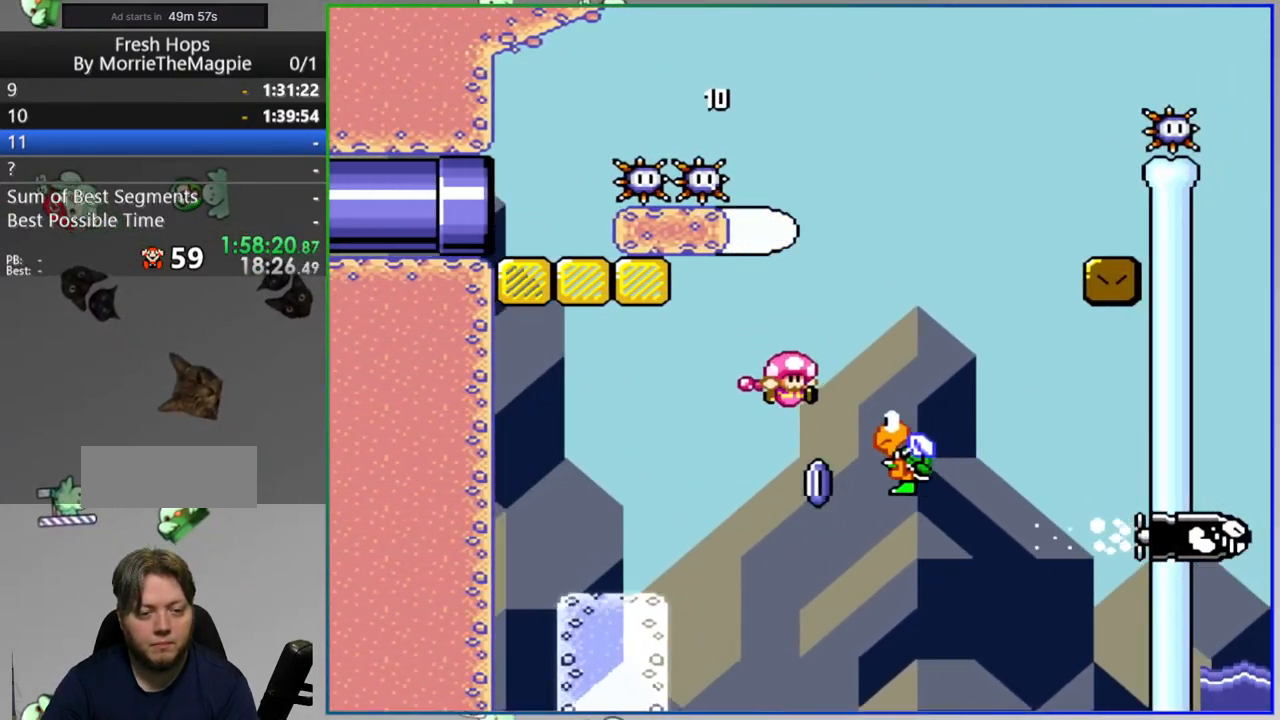
{"buttons": ["B", "Y"], "events": [[217, "B", "up"], [283, "DPAD_RIGHT", "up"], [500, "B", "down"]]}
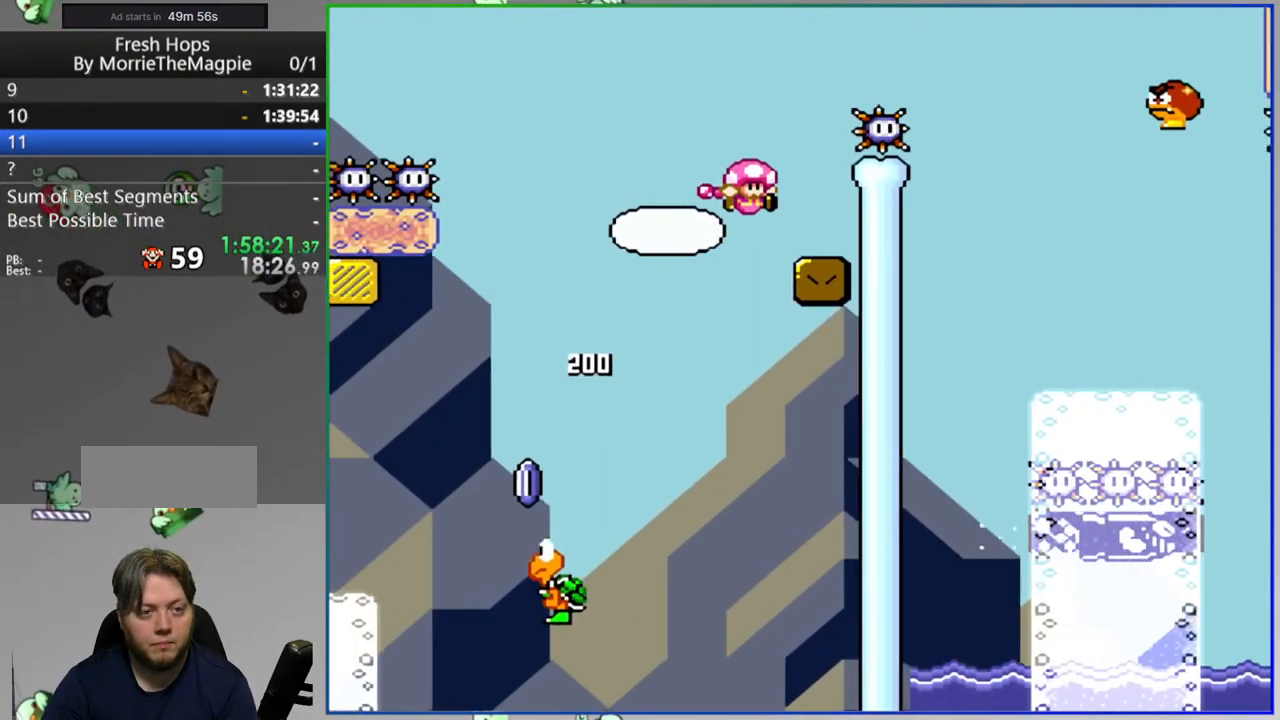
{"buttons": ["Y", "DPAD_RIGHT"]}
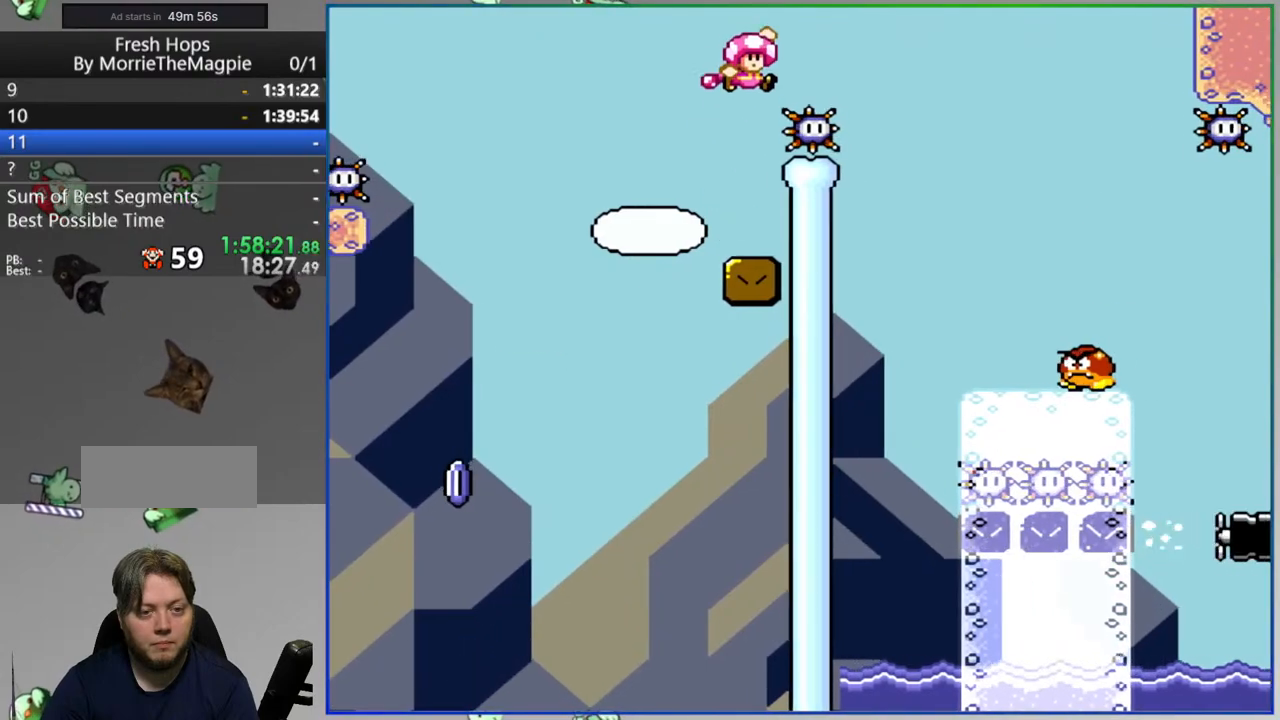
{"buttons": ["Y"], "events": [[217, "DPAD_RIGHT", "up"]]}
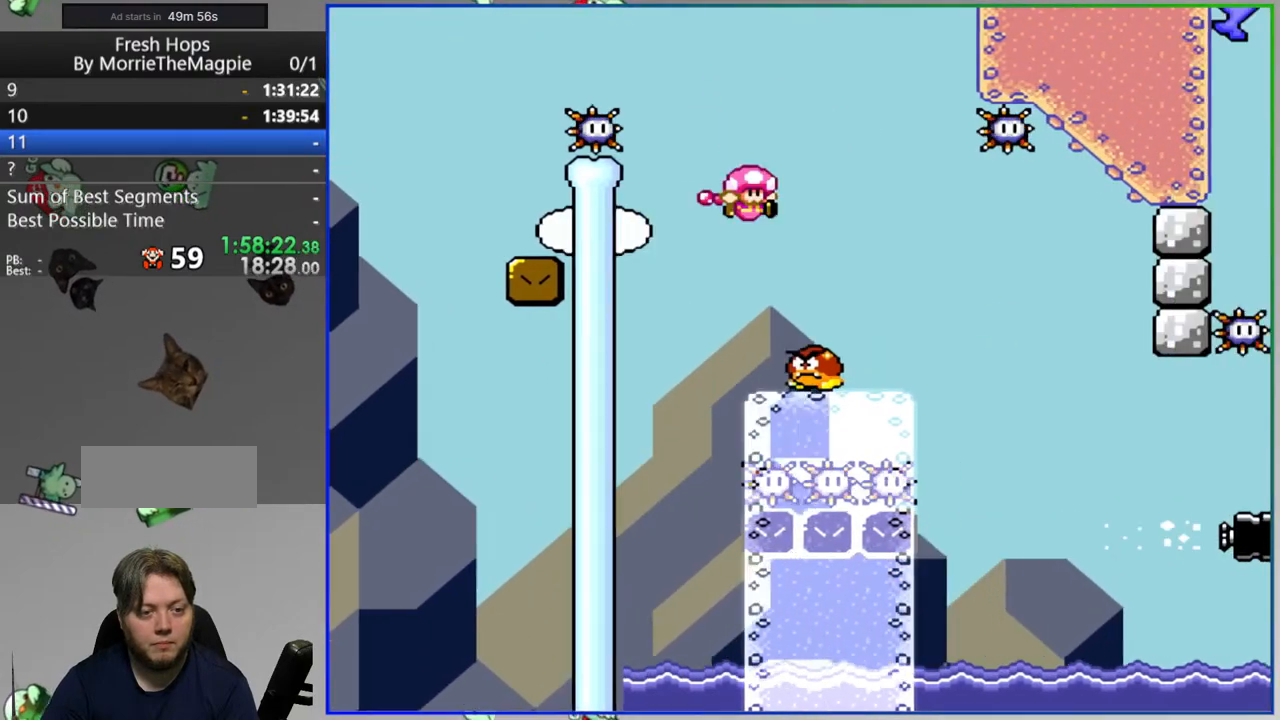
{"buttons": ["Y", "DPAD_RIGHT"], "events": [[67, "DPAD_RIGHT", "down"], [300, "B", "down"], [383, "B", "up"]]}
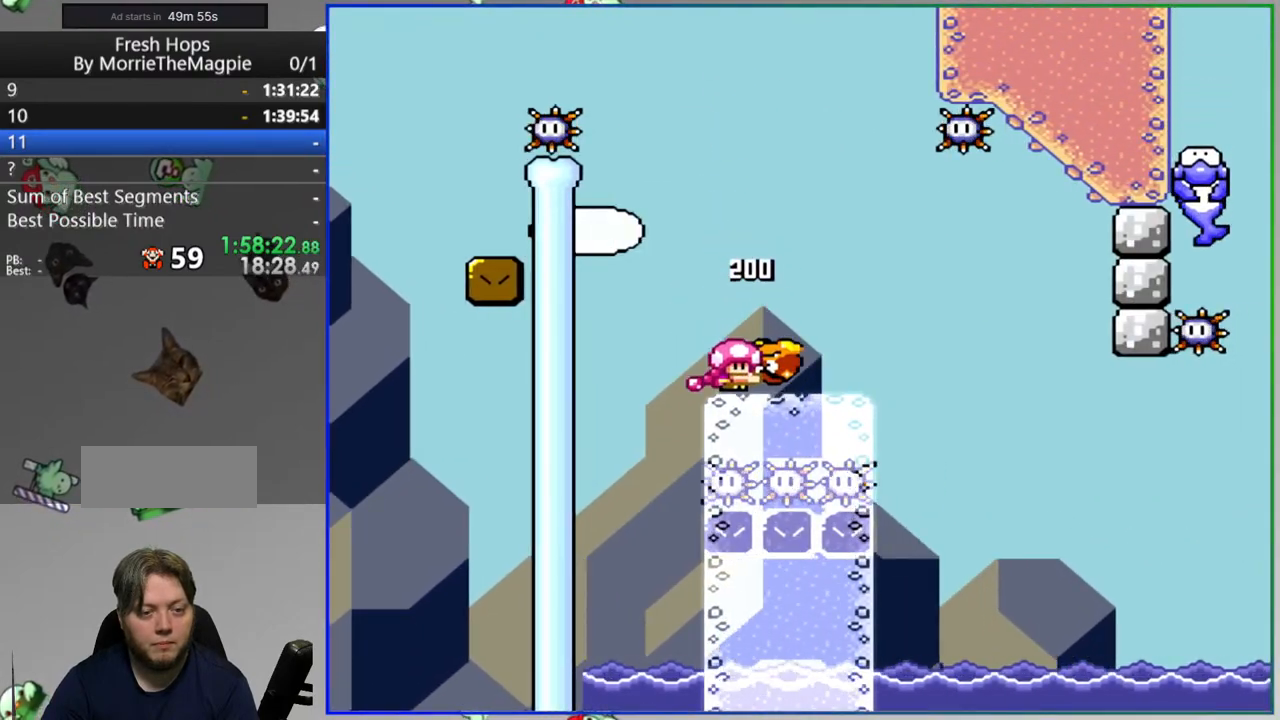
{"buttons": ["B", "Y", "DPAD_RIGHT"], "events": [[33, "B", "down"]]}
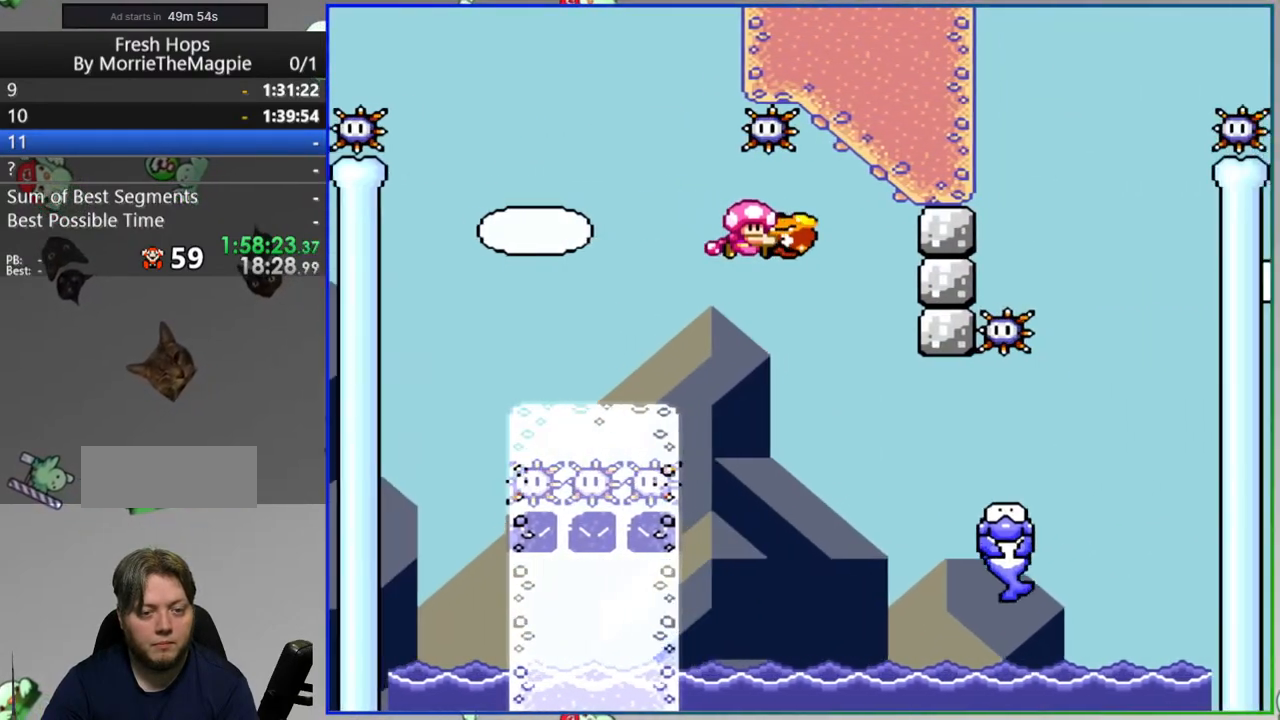
{"buttons": ["B", "Y"], "events": [[133, "B", "up"], [333, "B", "down"], [417, "DPAD_RIGHT", "up"]]}
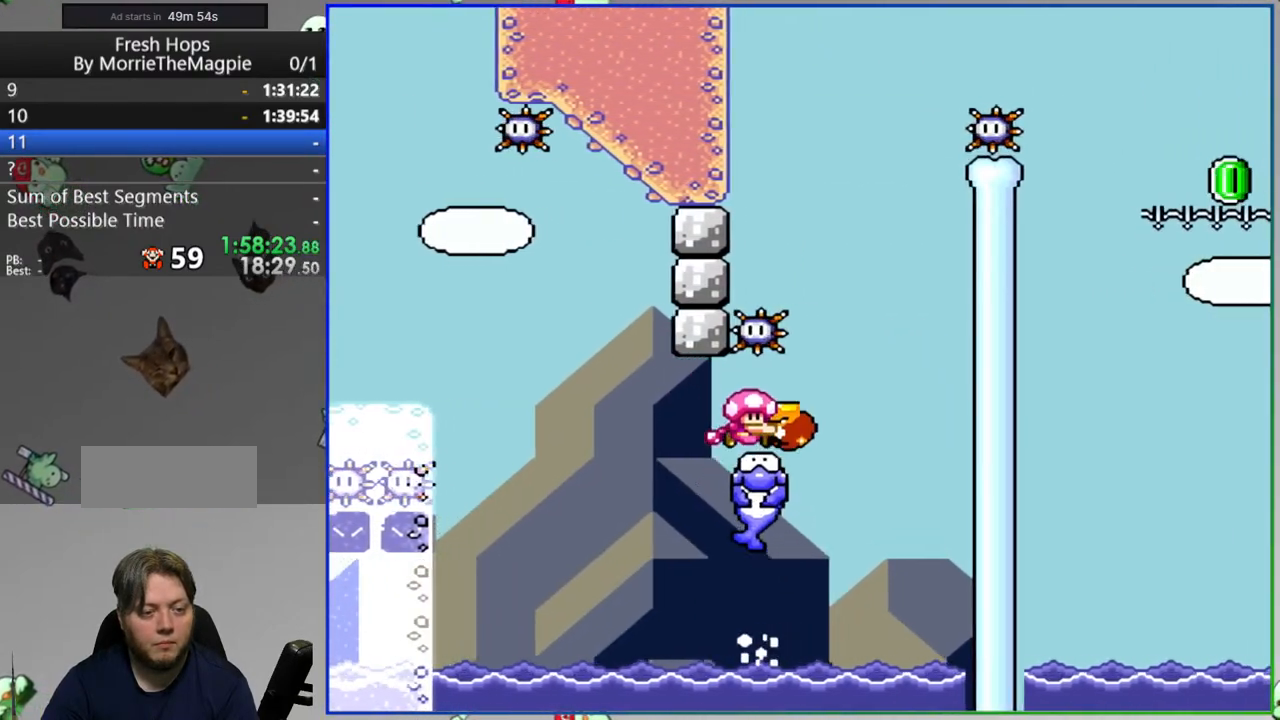
{"buttons": ["Y", "DPAD_RIGHT"], "events": [[333, "B", "up"], [417, "DPAD_RIGHT", "down"]]}
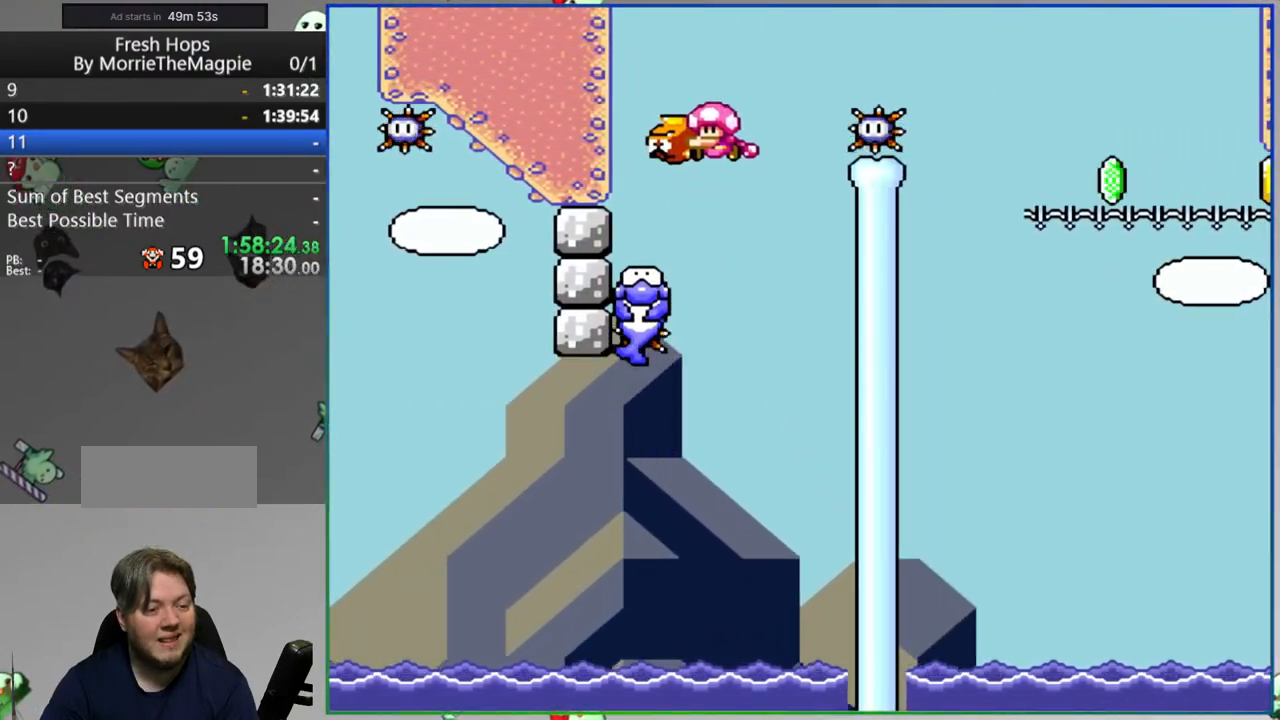
{"buttons": ["B", "Y", "DPAD_RIGHT"], "events": [[167, "B", "down"]]}
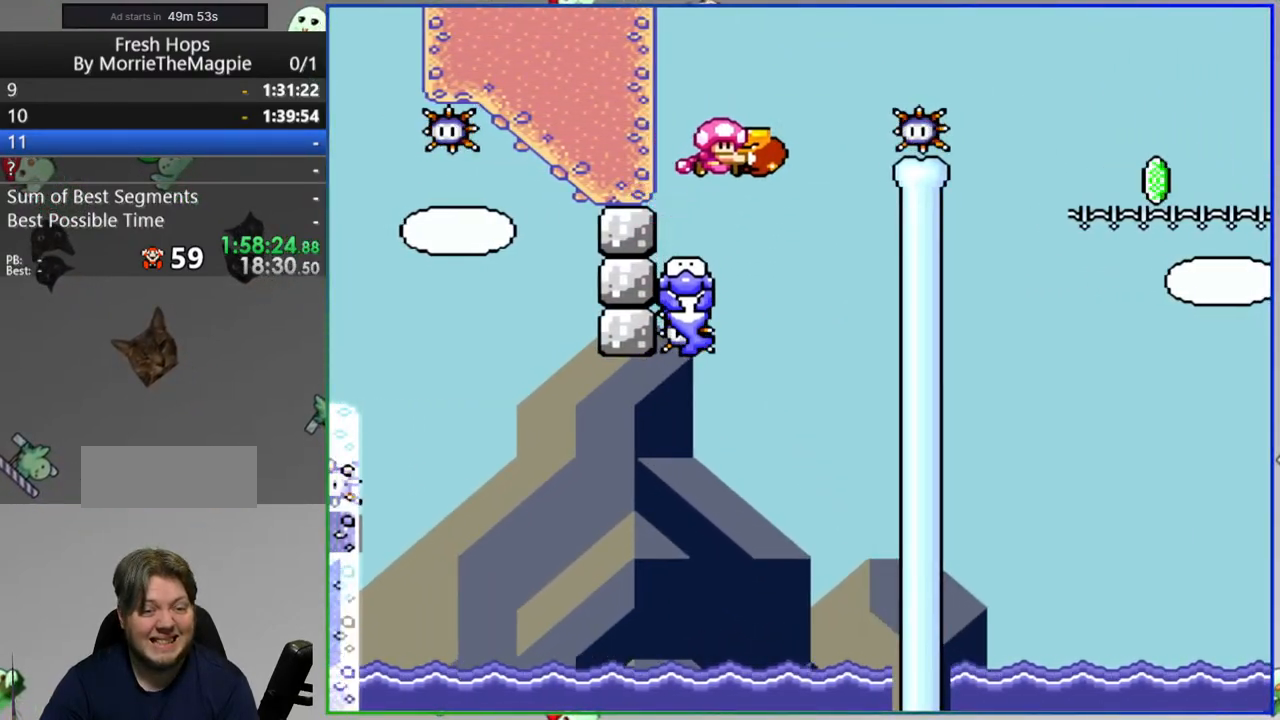
{"buttons": ["B", "L1", "DPAD_RIGHT"]}
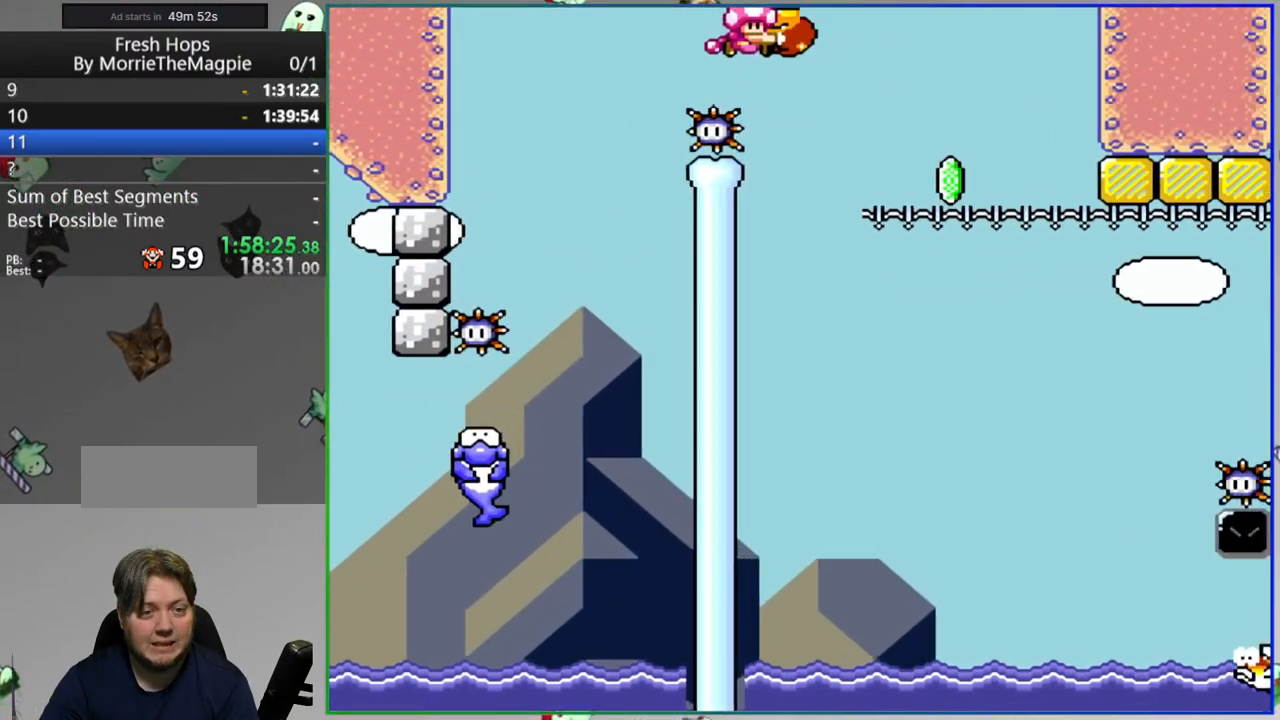
{"buttons": ["B", "Y"]}
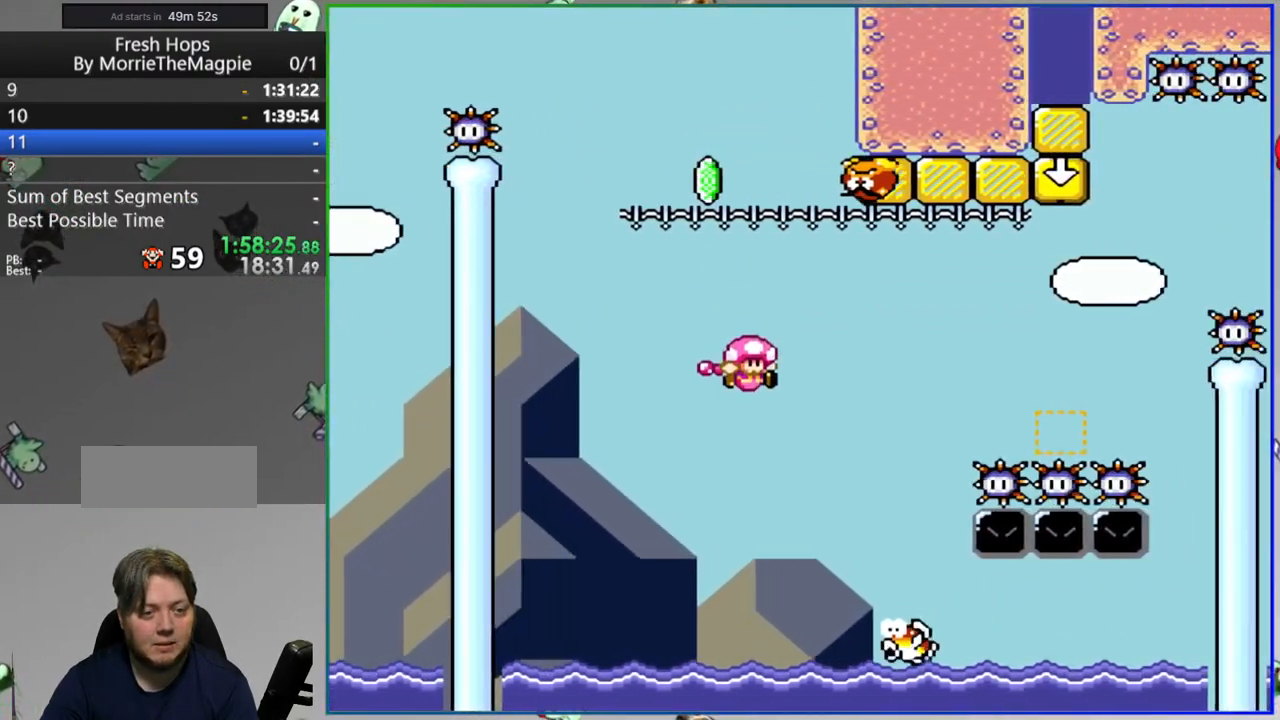
{"buttons": ["B", "Y", "L1", "DPAD_RIGHT"]}
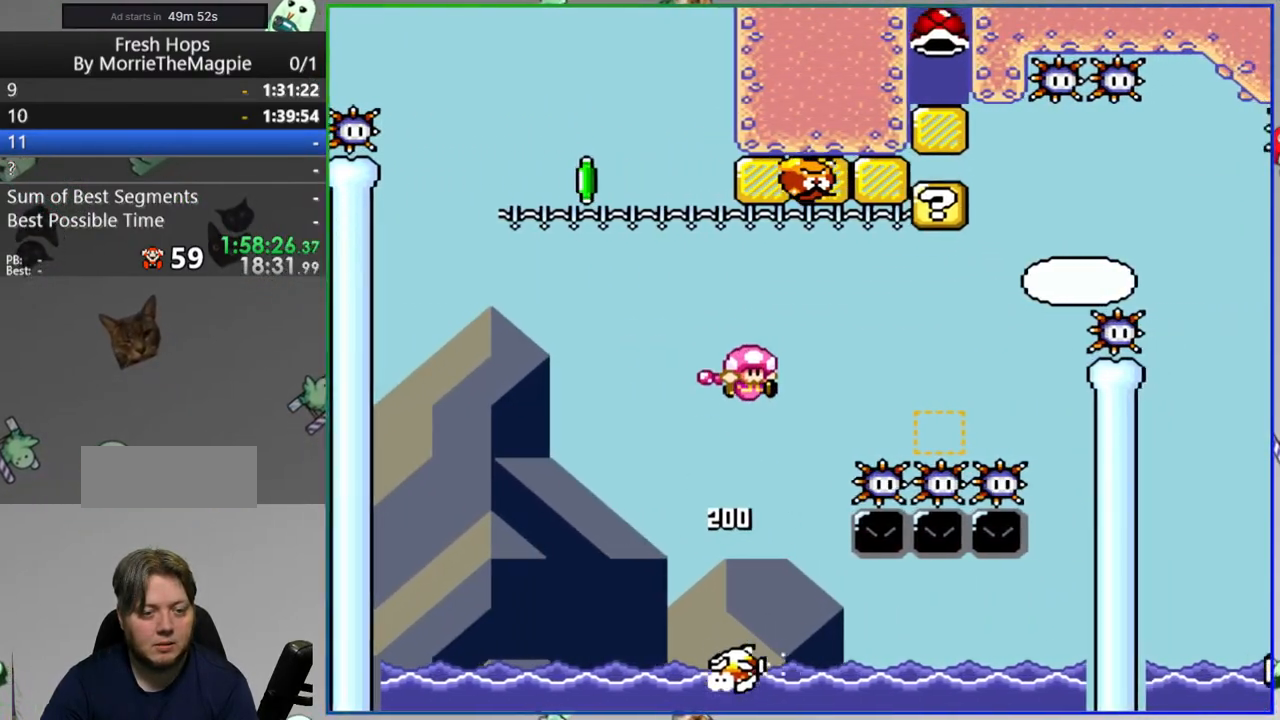
{"buttons": ["Y"]}
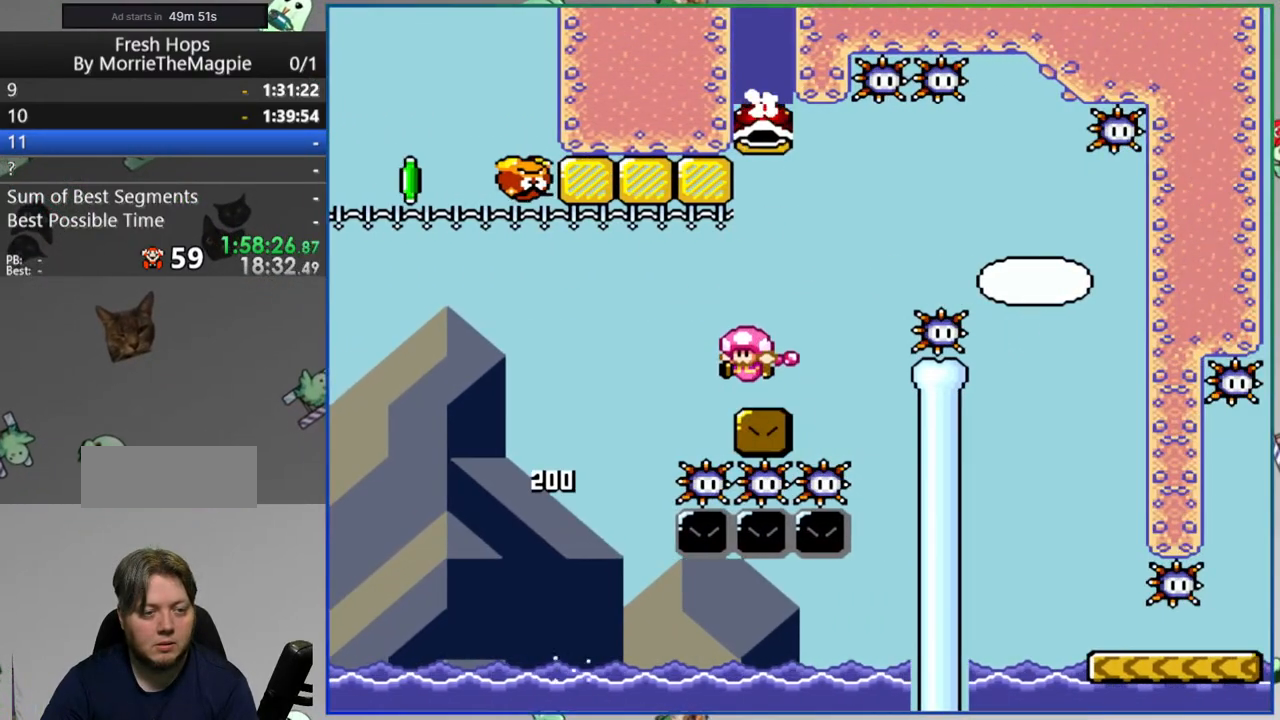
{"buttons": ["B", "Y", "DPAD_RIGHT"], "events": [[33, "DPAD_RIGHT", "down"], [217, "B", "down"]]}
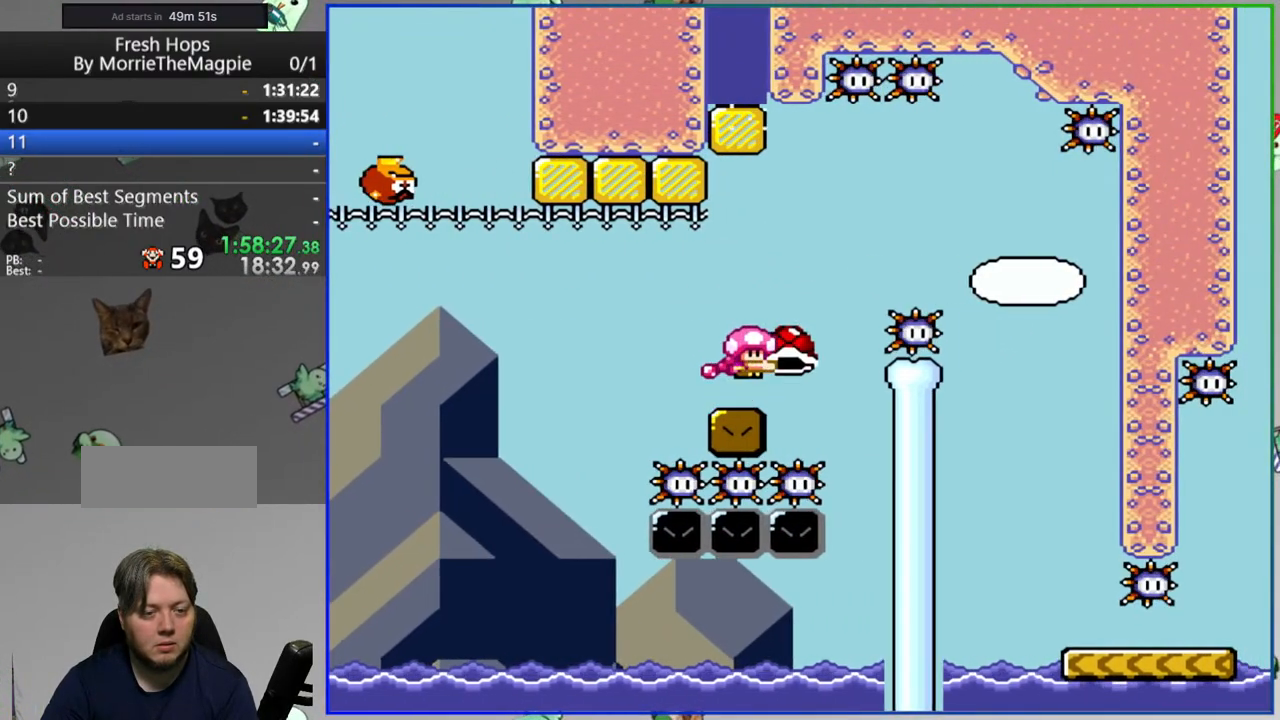
{"buttons": ["Y"], "events": [[100, "B", "up"], [250, "DPAD_RIGHT", "up"]]}
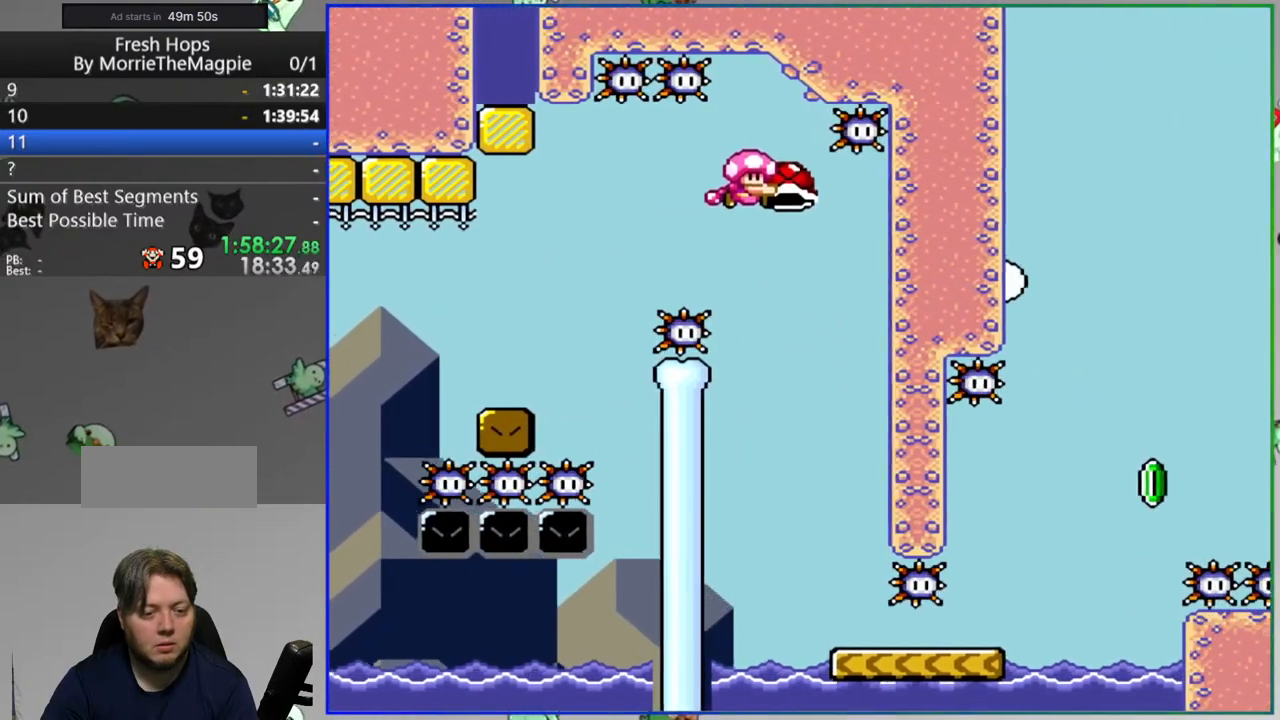
{"buttons": ["Y", "DPAD_RIGHT"], "events": [[50, "DPAD_RIGHT", "down"]]}
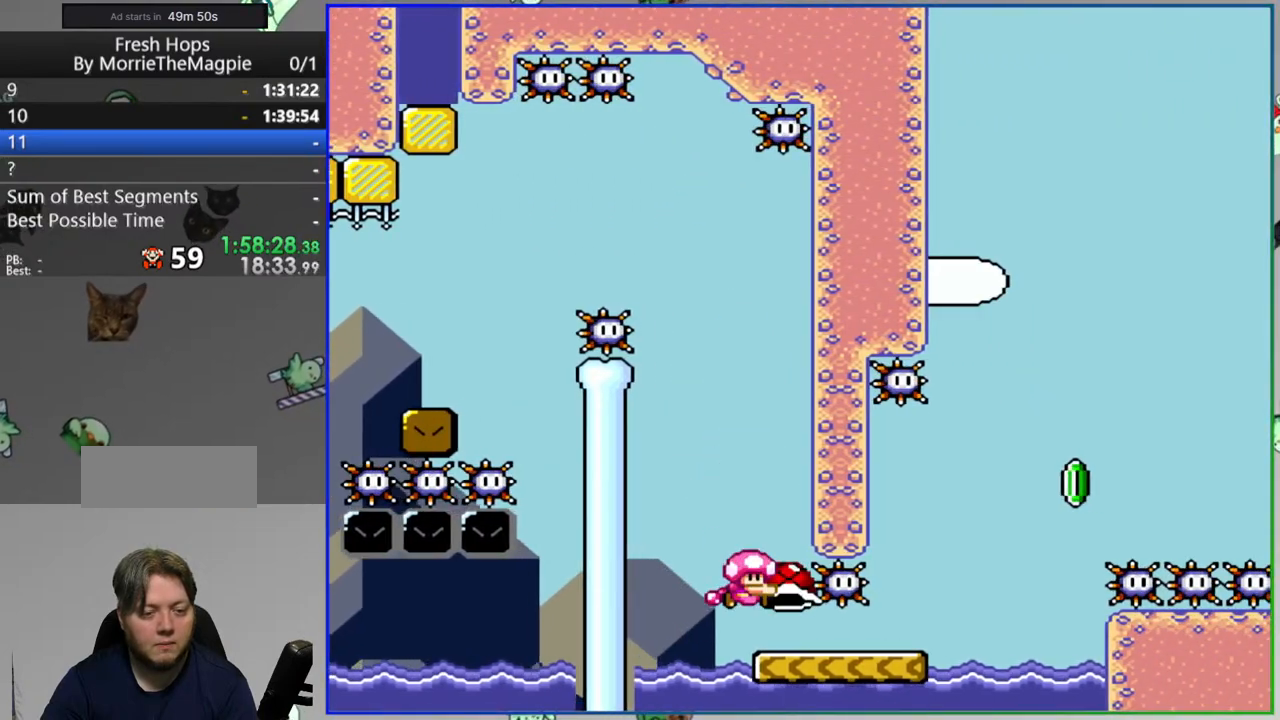
{"buttons": ["B", "Y", "DPAD_RIGHT"]}
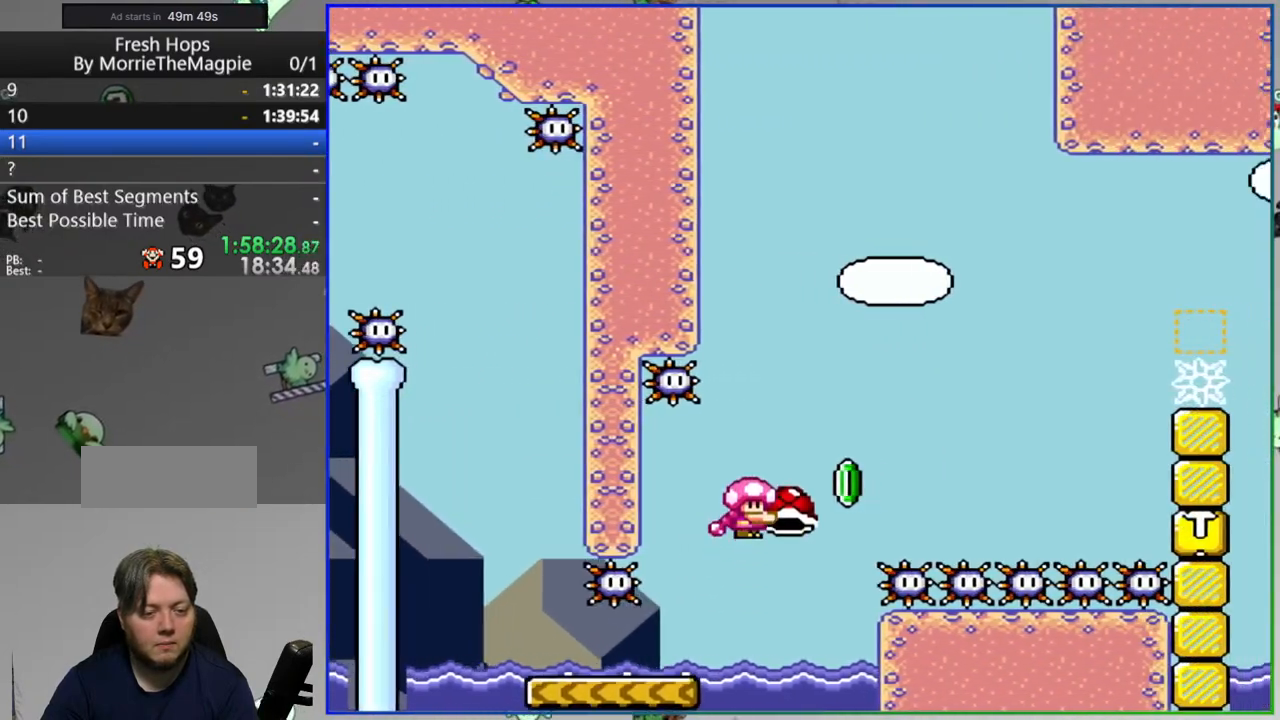
{"buttons": ["B", "Y", "DPAD_RIGHT"], "events": [[217, "DPAD_RIGHT", "up"], [433, "DPAD_RIGHT", "down"]]}
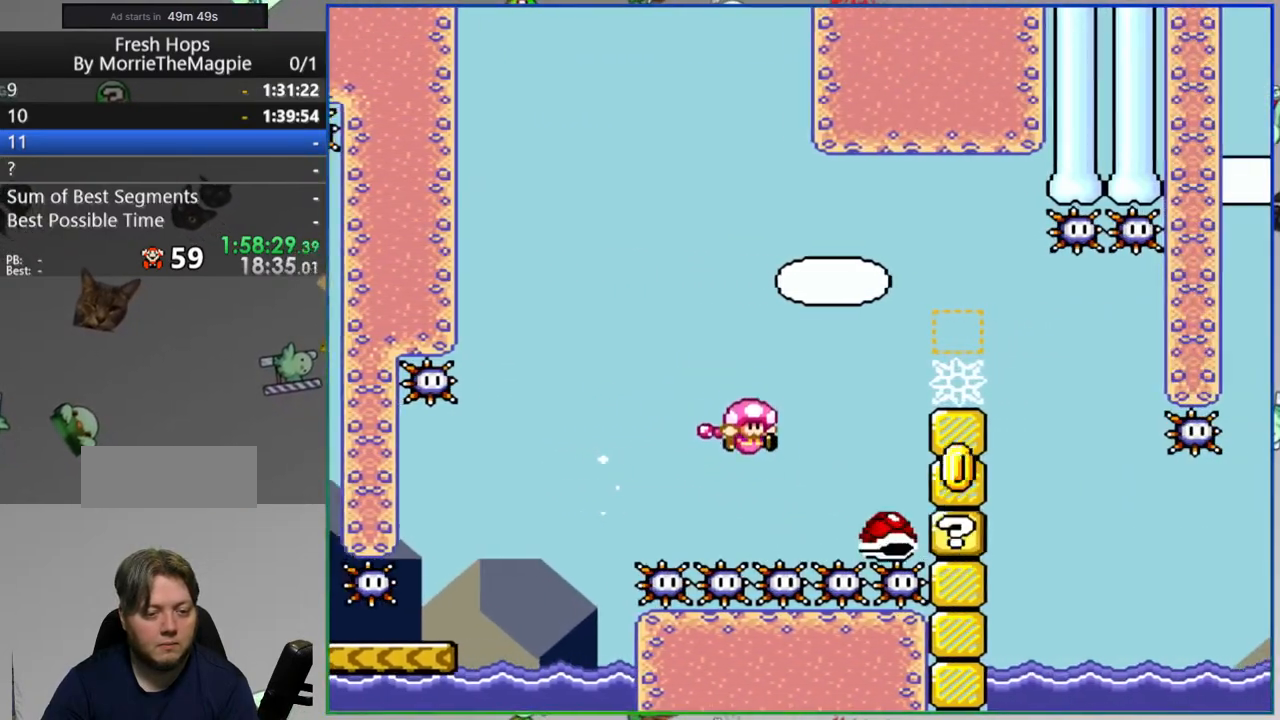
{"buttons": ["B", "Y"], "events": [[367, "DPAD_RIGHT", "up"]]}
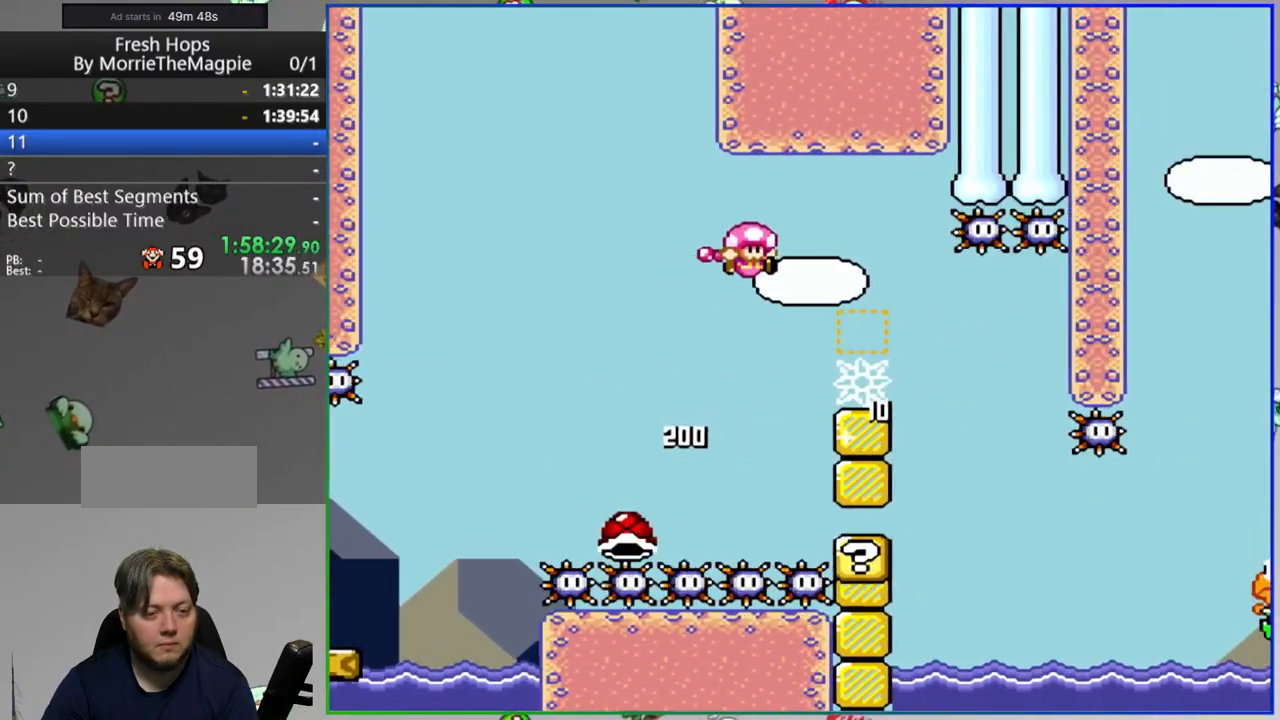
{"buttons": ["B", "Y", "DPAD_RIGHT"], "events": [[467, "DPAD_RIGHT", "down"]]}